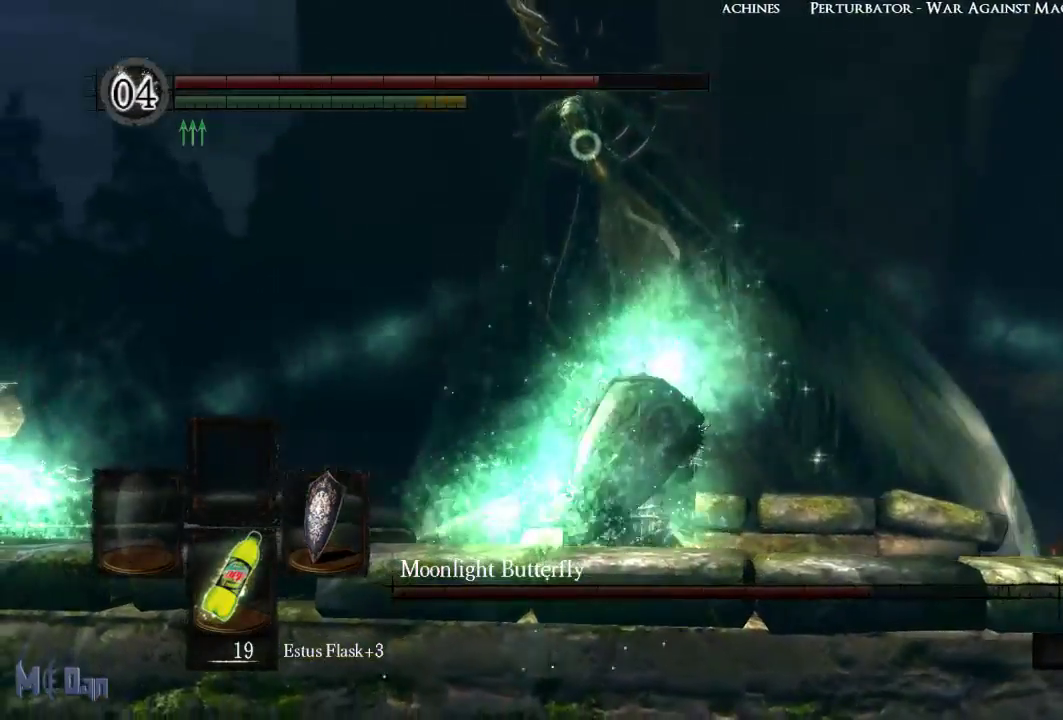
Gameplay with a controller (Xbox layout); each line is a JSON object with the inputs held at the frame after it. "events" lists button and stick changes between this image and that frame as [ms after this image, input, new state], when the widget could be followed in between. Not read: L3.
{"buttons": ["L1"], "left_stick": "right", "right_stick": "center", "events": []}
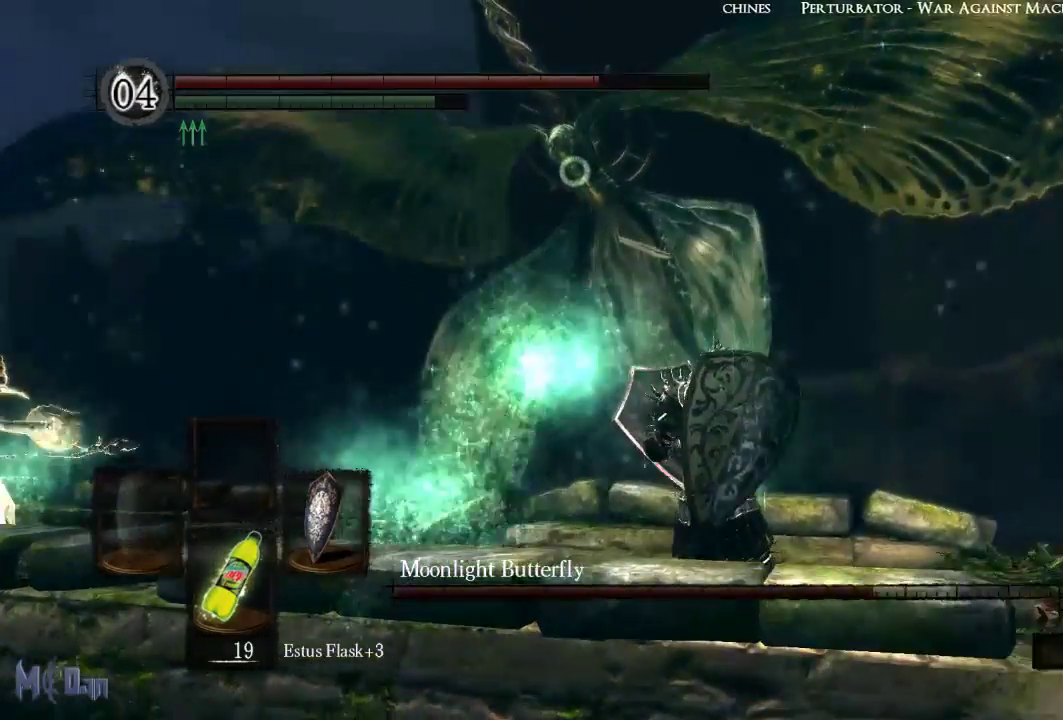
{"buttons": [], "left_stick": "center", "right_stick": "center", "events": [[367, "left_stick", "center"], [467, "L1", "up"]]}
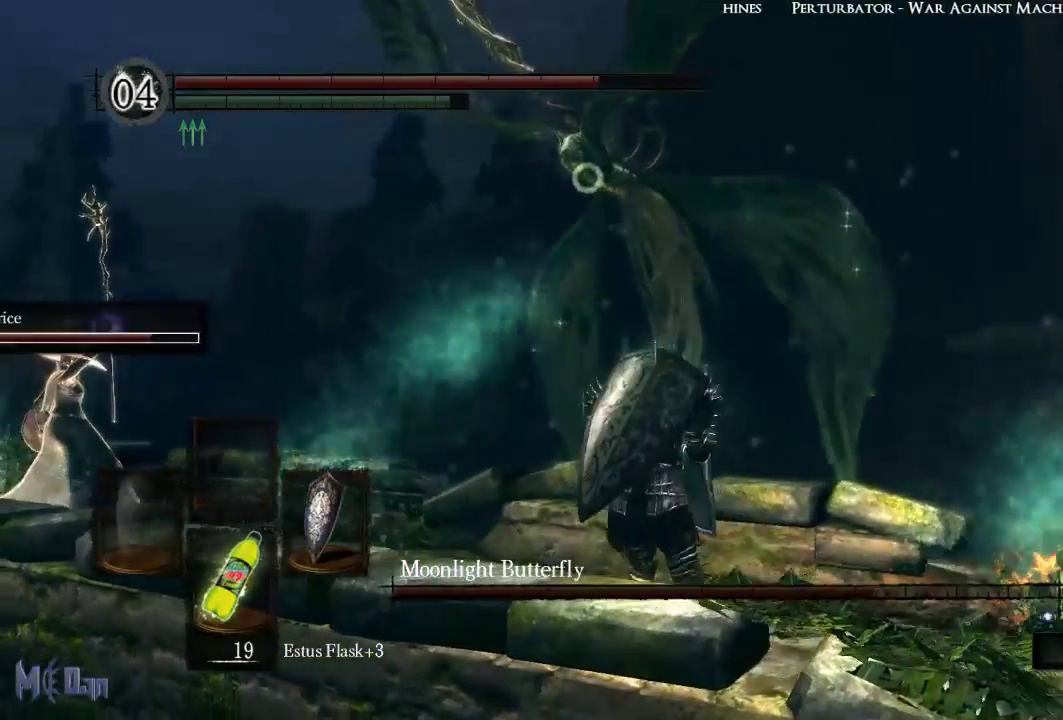
{"buttons": [], "left_stick": "center", "right_stick": "center", "events": []}
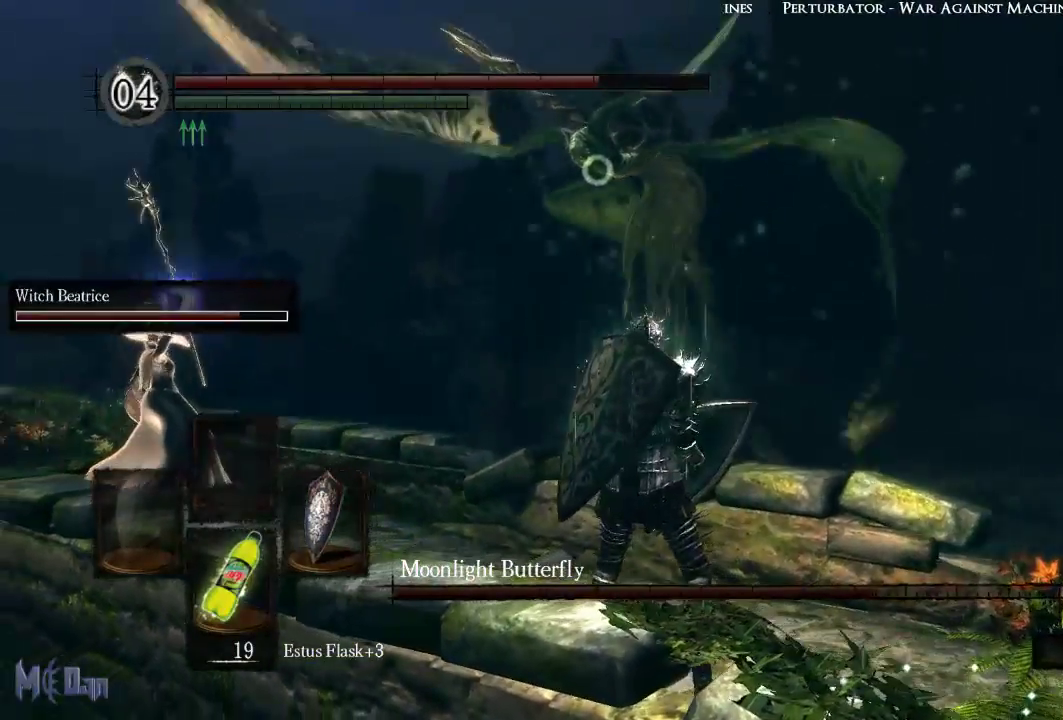
{"buttons": ["L1"], "left_stick": "center", "right_stick": "center", "events": [[367, "L1", "down"]]}
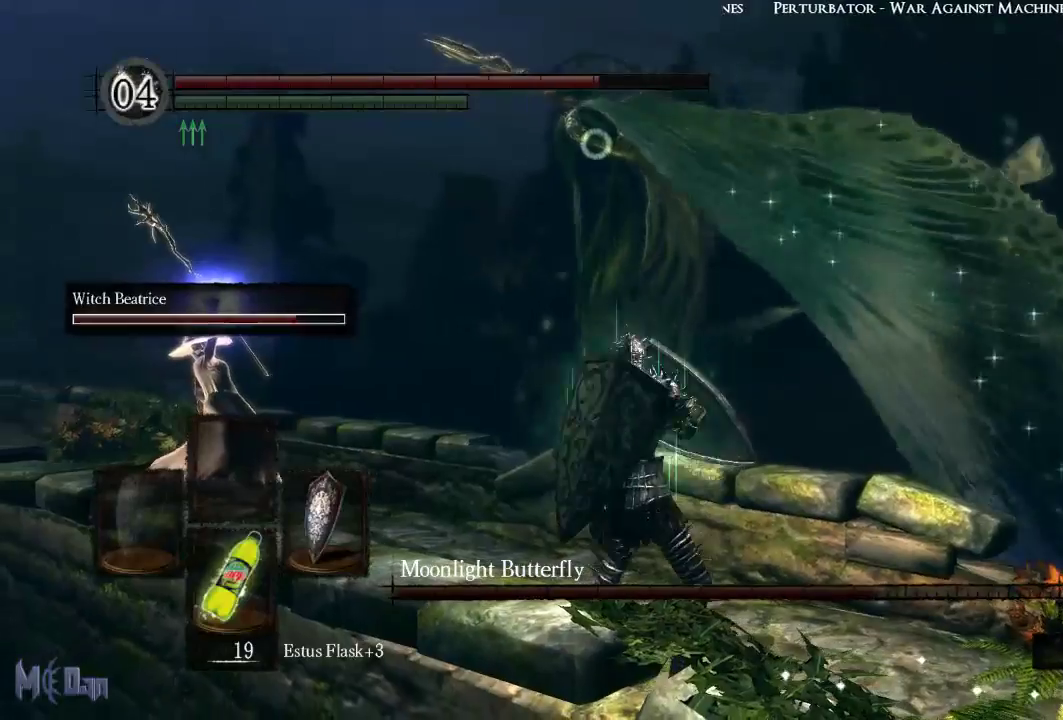
{"buttons": ["L1"], "left_stick": "center", "right_stick": "center", "events": []}
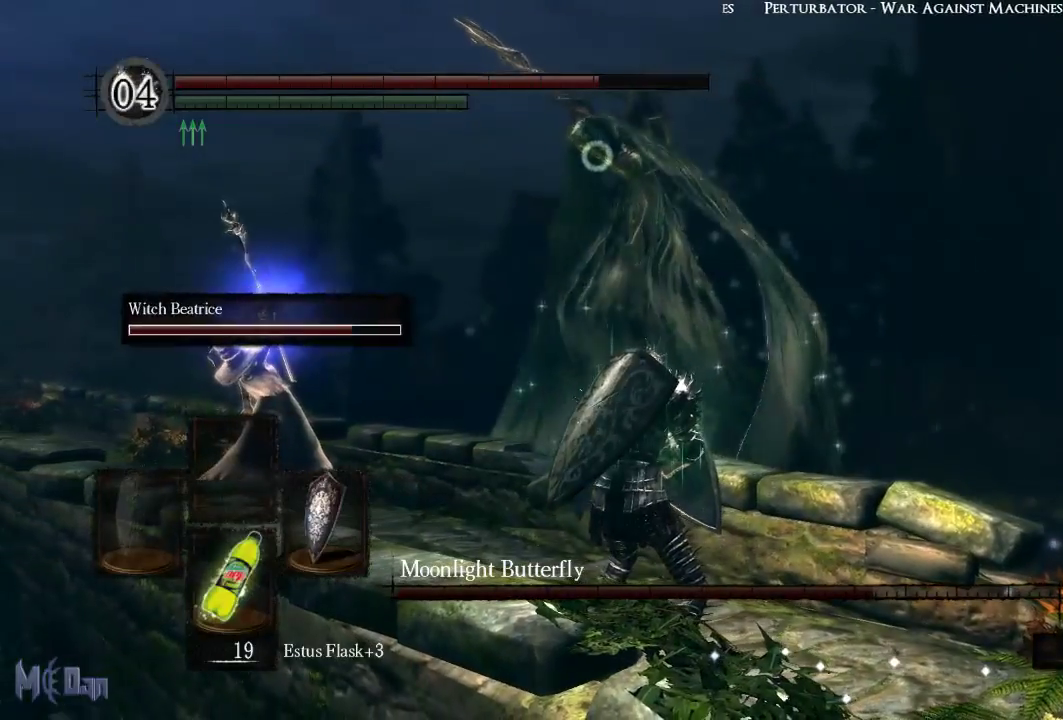
{"buttons": ["L1"], "left_stick": "up-left", "right_stick": "center", "events": [[417, "left_stick", "up"], [483, "left_stick", "up-left"]]}
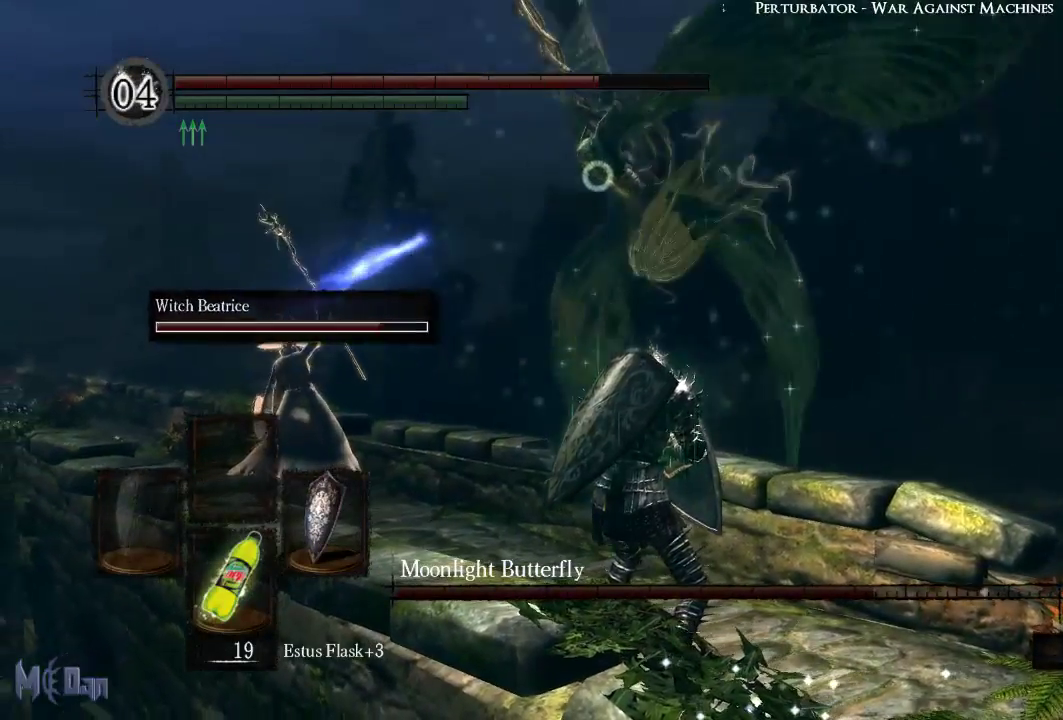
{"buttons": ["L1"], "left_stick": "up-left", "right_stick": "center", "events": []}
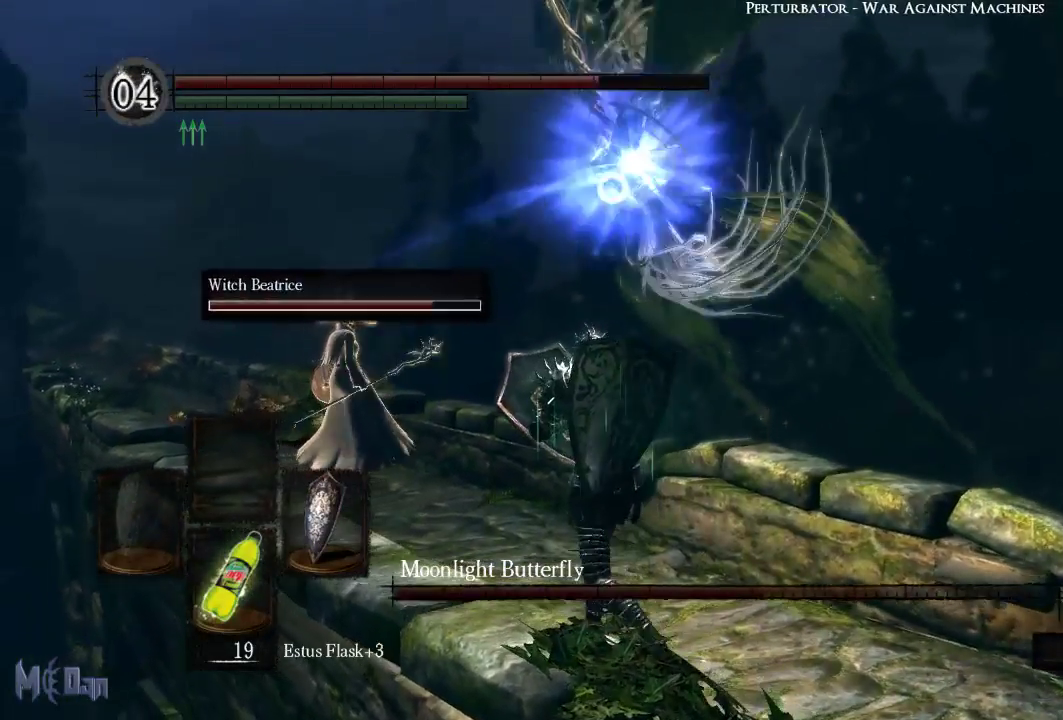
{"buttons": ["L1"], "left_stick": "up-left", "right_stick": "center", "events": []}
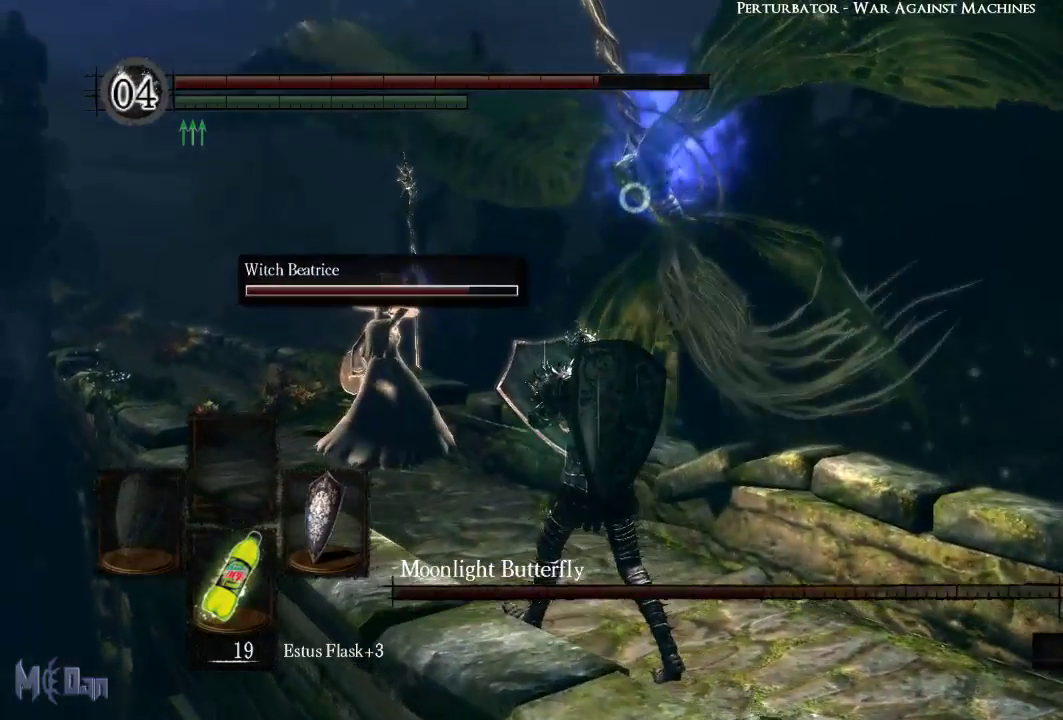
{"buttons": ["L1"], "left_stick": "up-left", "right_stick": "center", "events": []}
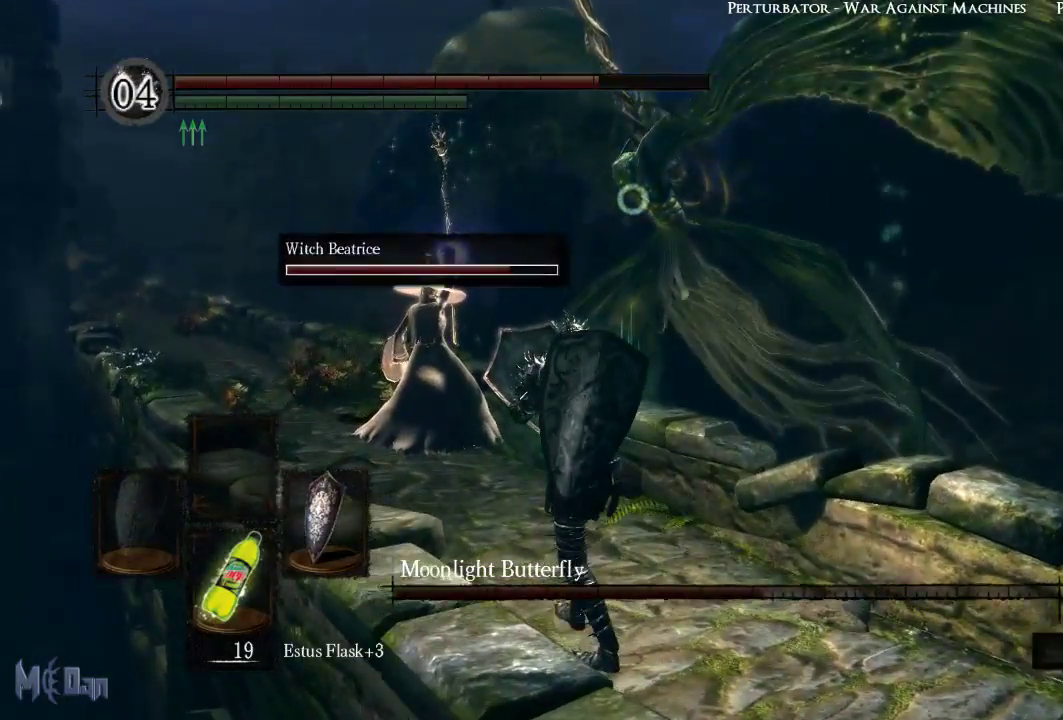
{"buttons": ["L1"], "left_stick": "up-left", "right_stick": "center", "events": []}
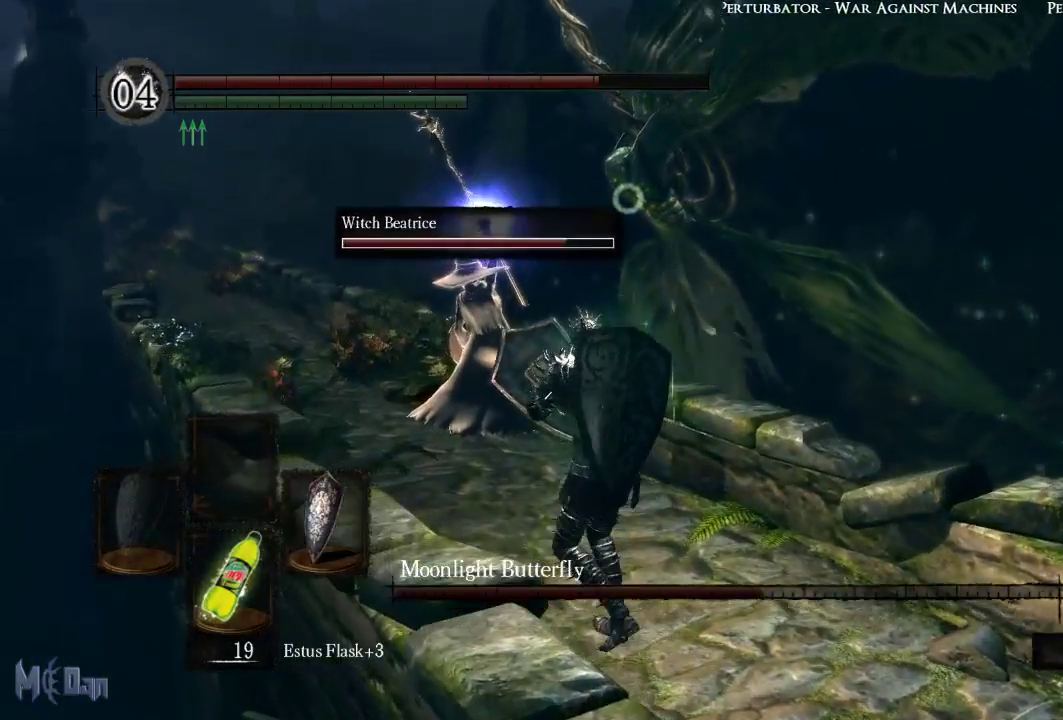
{"buttons": ["L1"], "left_stick": "up-left", "right_stick": "center", "events": []}
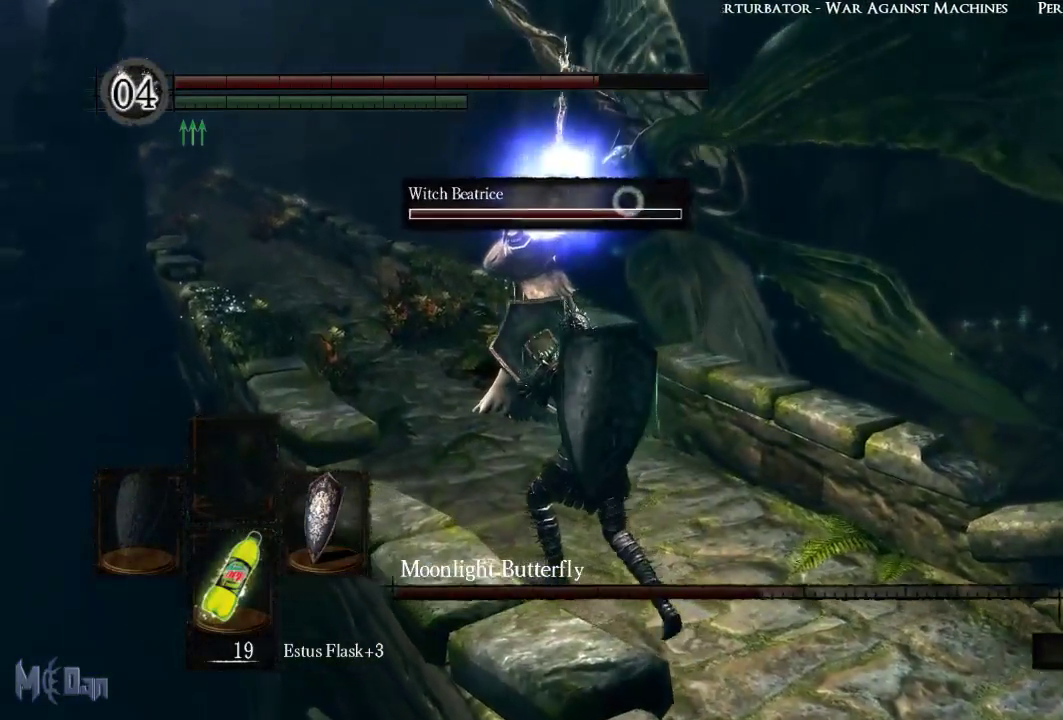
{"buttons": ["L1"], "left_stick": "up-left", "right_stick": "center", "events": []}
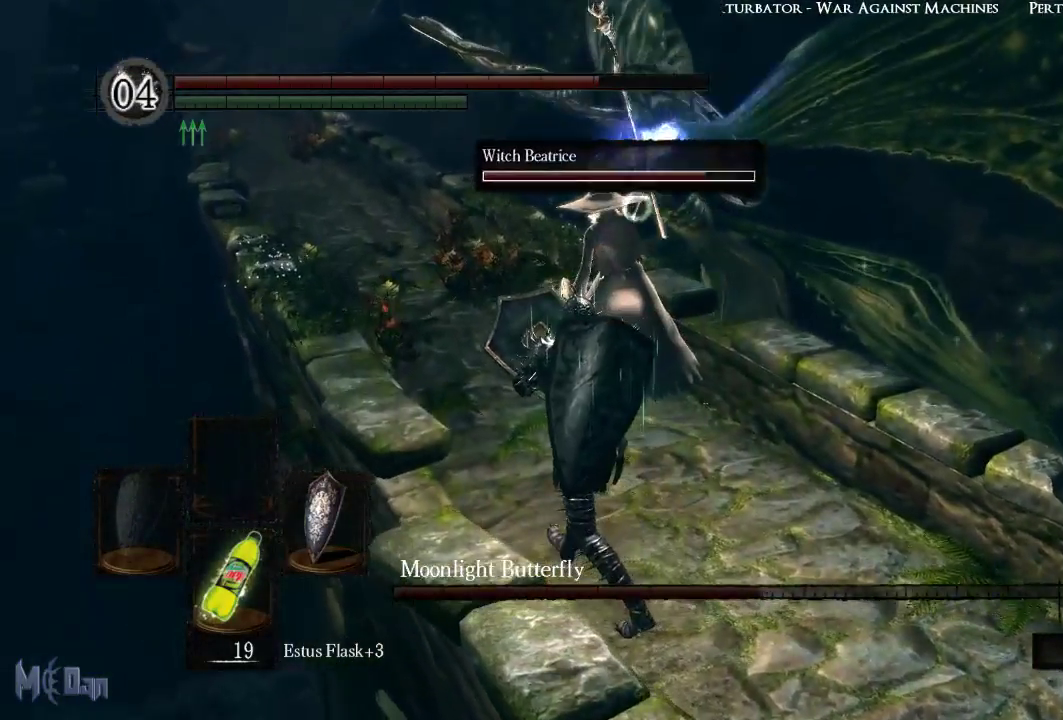
{"buttons": ["L1"], "left_stick": "up-left", "right_stick": "center", "events": []}
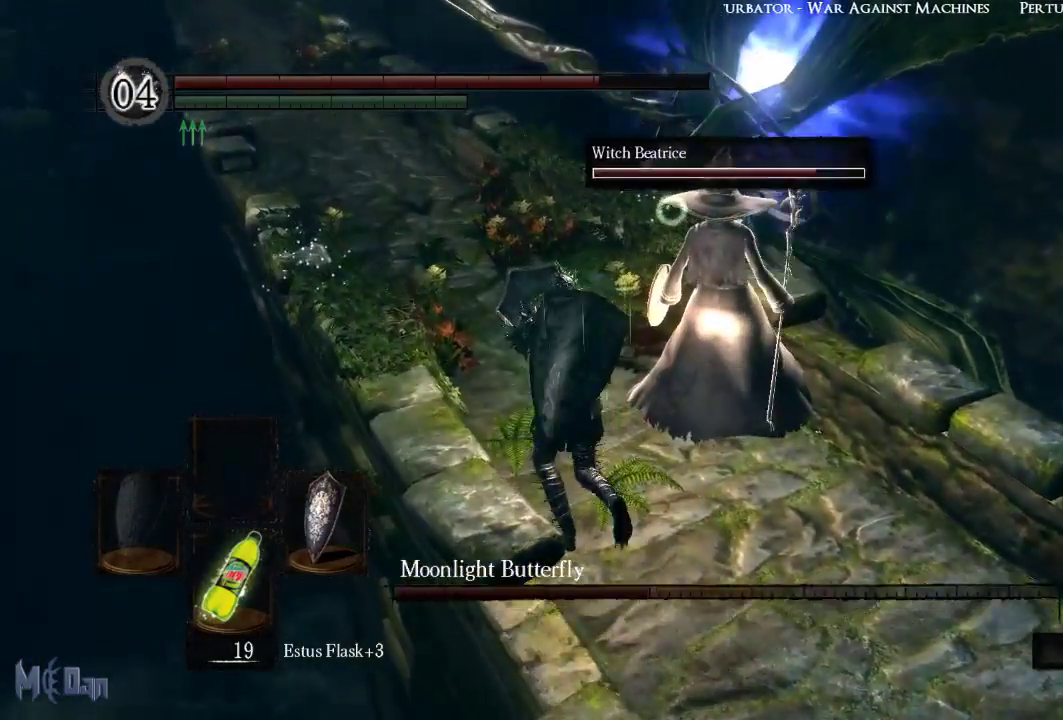
{"buttons": [], "left_stick": "up", "right_stick": "center", "events": [[283, "L1", "up"], [400, "left_stick", "up"]]}
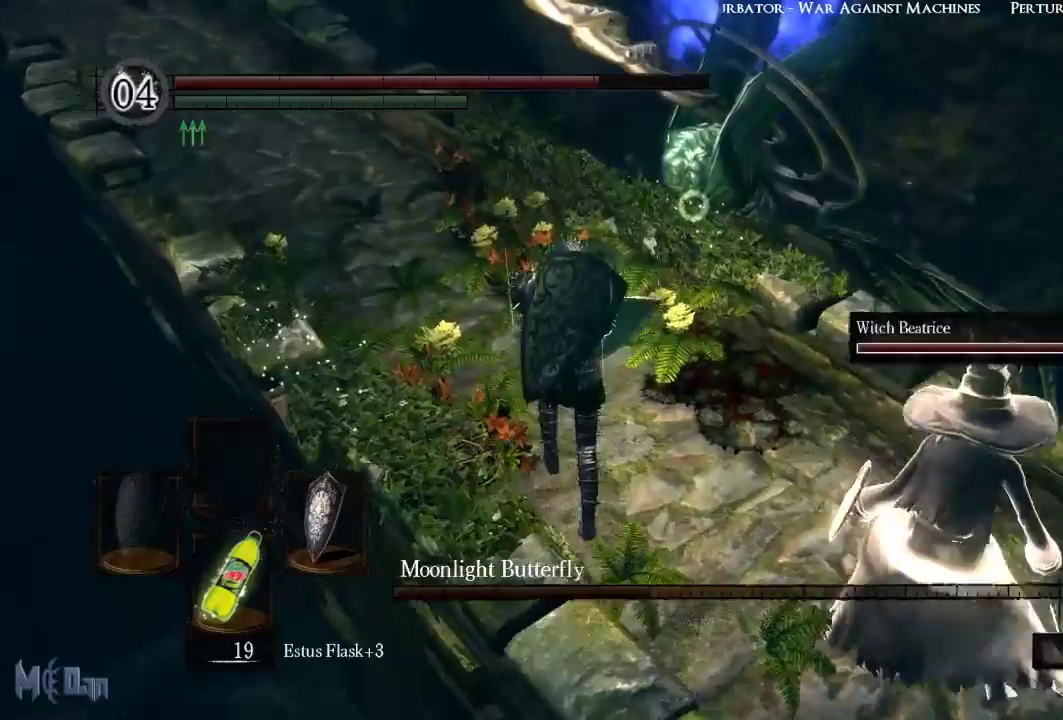
{"buttons": [], "left_stick": "up", "right_stick": "center", "events": []}
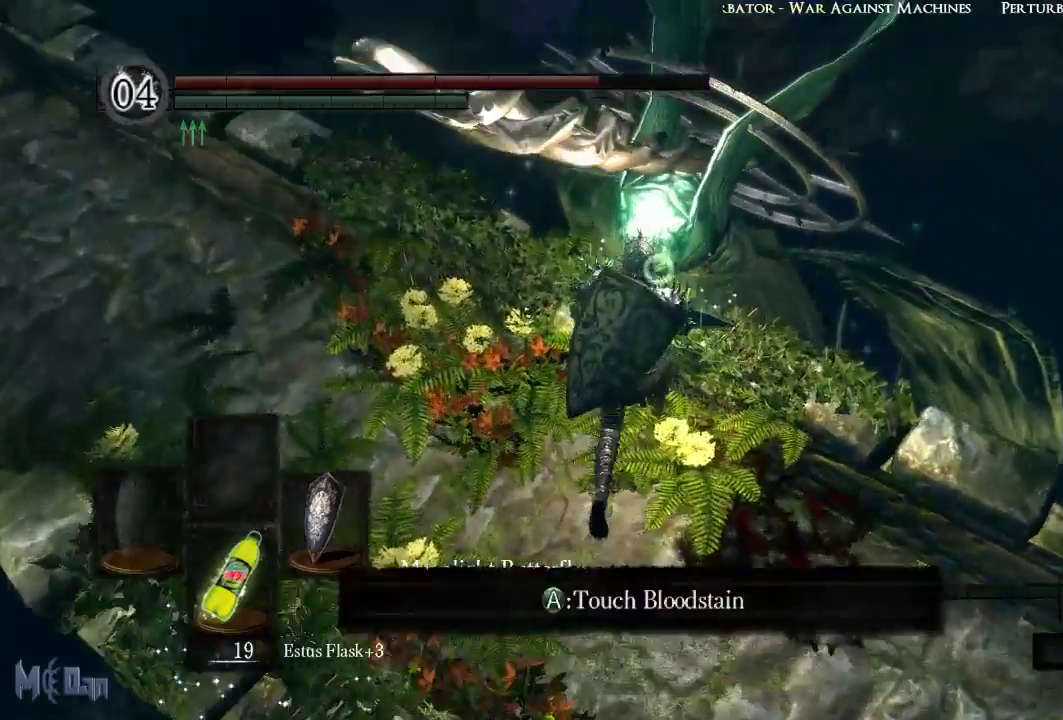
{"buttons": ["B"], "left_stick": "up-right", "right_stick": "center", "events": [[100, "B", "down"], [150, "left_stick", "up-right"], [200, "B", "up"], [300, "B", "down"], [367, "B", "up"], [467, "B", "down"]]}
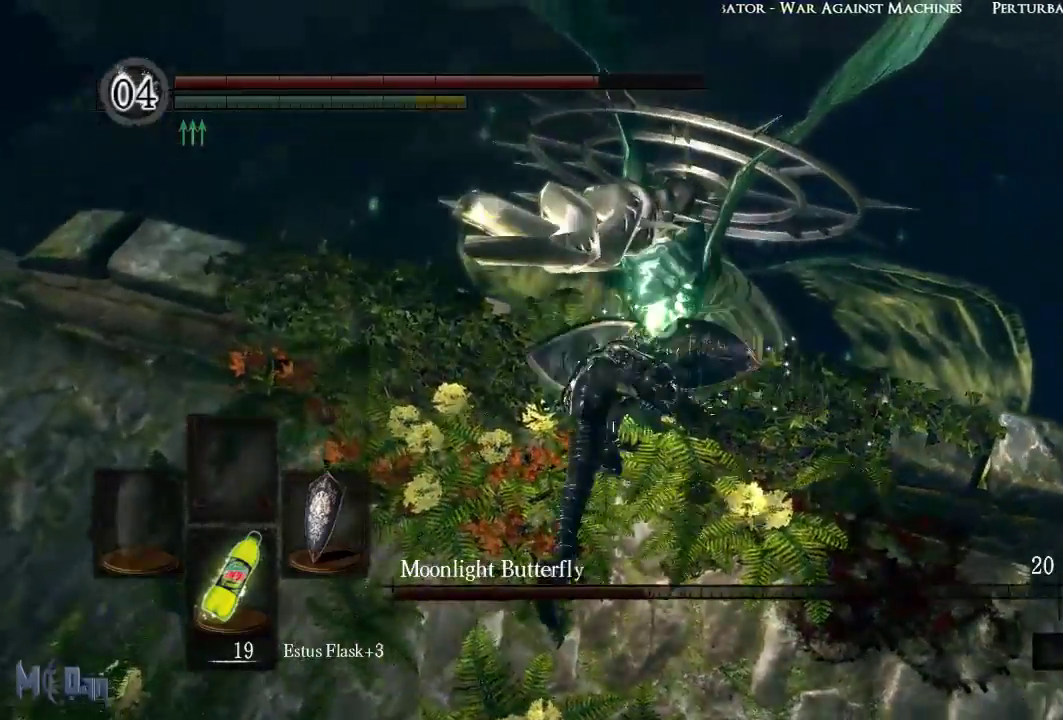
{"buttons": ["B"], "left_stick": "up-right", "right_stick": "center", "events": [[50, "B", "up"], [150, "B", "down"], [217, "B", "up"], [317, "B", "down"], [383, "B", "up"], [483, "B", "down"]]}
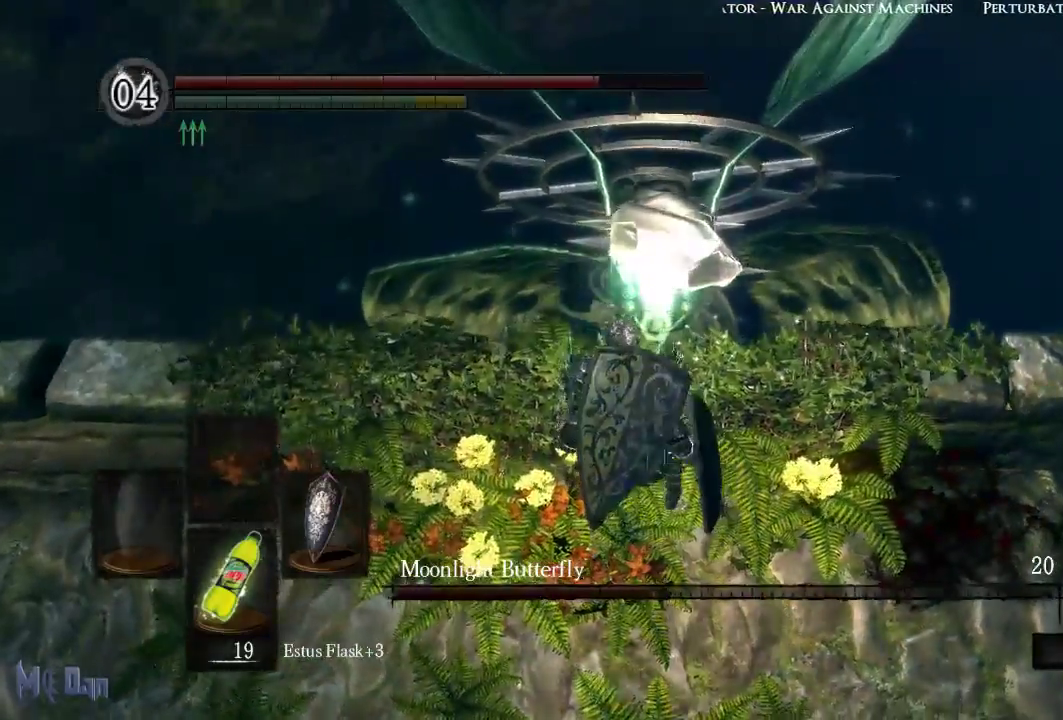
{"buttons": ["B"], "left_stick": "up", "right_stick": "center", "events": [[50, "B", "up"], [50, "left_stick", "up"], [150, "B", "down"], [217, "B", "up"], [300, "B", "down"], [367, "B", "up"], [467, "B", "down"]]}
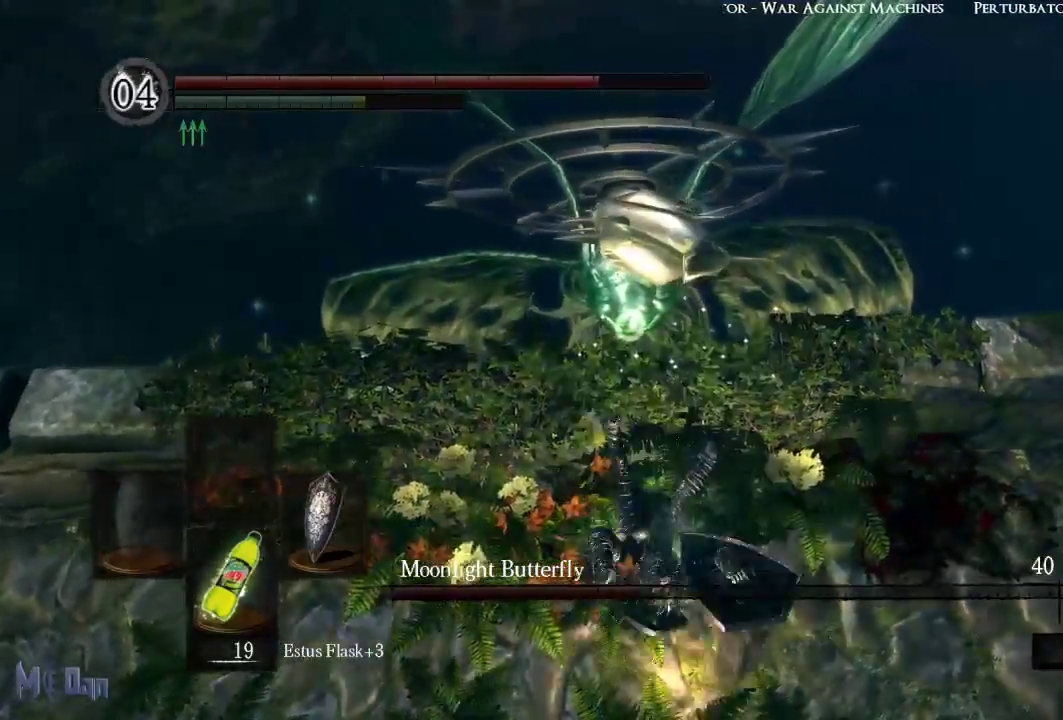
{"buttons": ["B"], "left_stick": "up", "right_stick": "center", "events": [[33, "B", "up"], [133, "B", "down"], [200, "B", "up"], [300, "B", "down"], [350, "B", "up"], [467, "B", "down"]]}
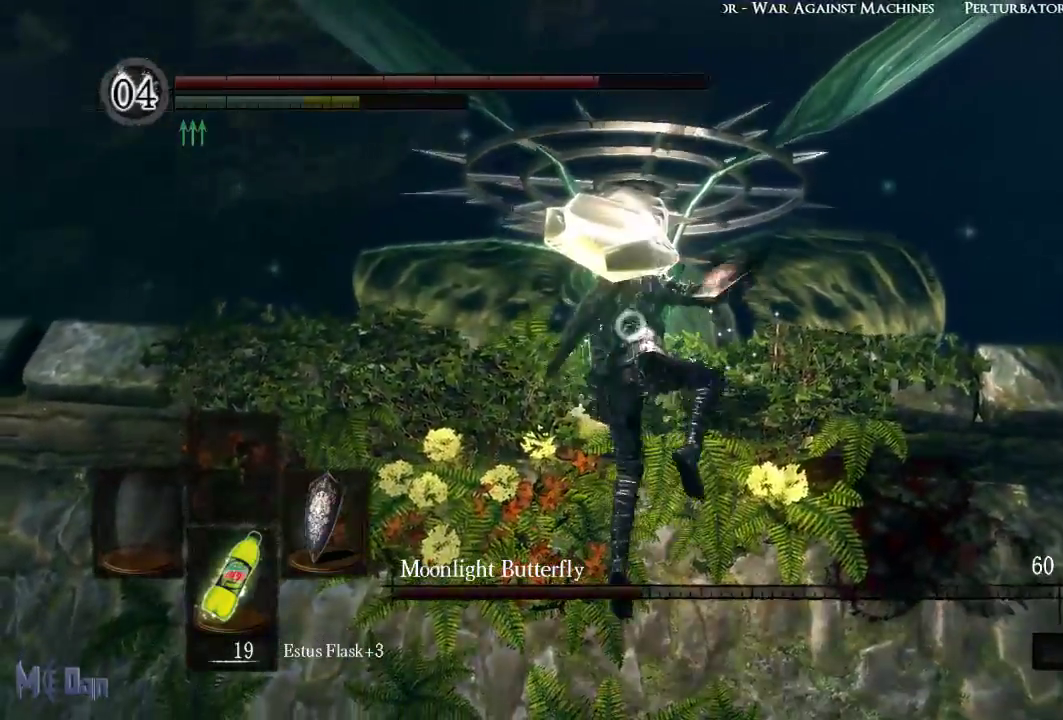
{"buttons": ["B"], "left_stick": "up-right", "right_stick": "center", "events": [[17, "B", "up"], [133, "B", "down"], [200, "B", "up"], [283, "left_stick", "up-right"], [317, "B", "down"], [367, "B", "up"], [500, "B", "down"]]}
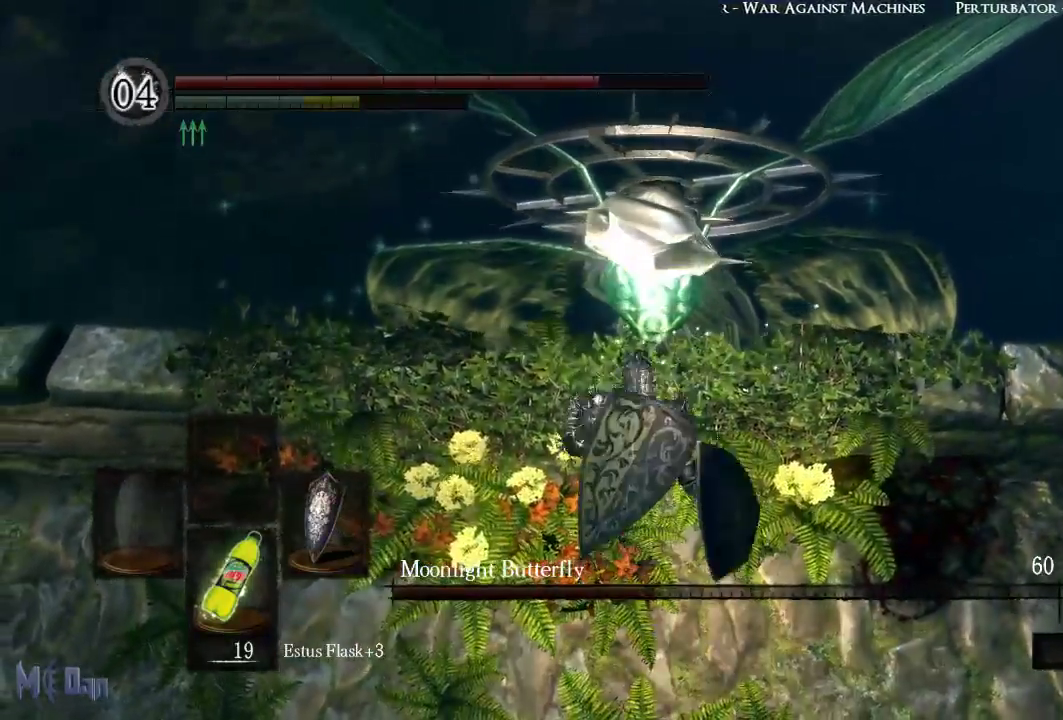
{"buttons": ["B"], "left_stick": "up", "right_stick": "center", "events": [[50, "B", "up"], [117, "left_stick", "up"], [167, "B", "down"], [217, "B", "up"], [333, "B", "down"], [383, "B", "up"], [483, "B", "down"]]}
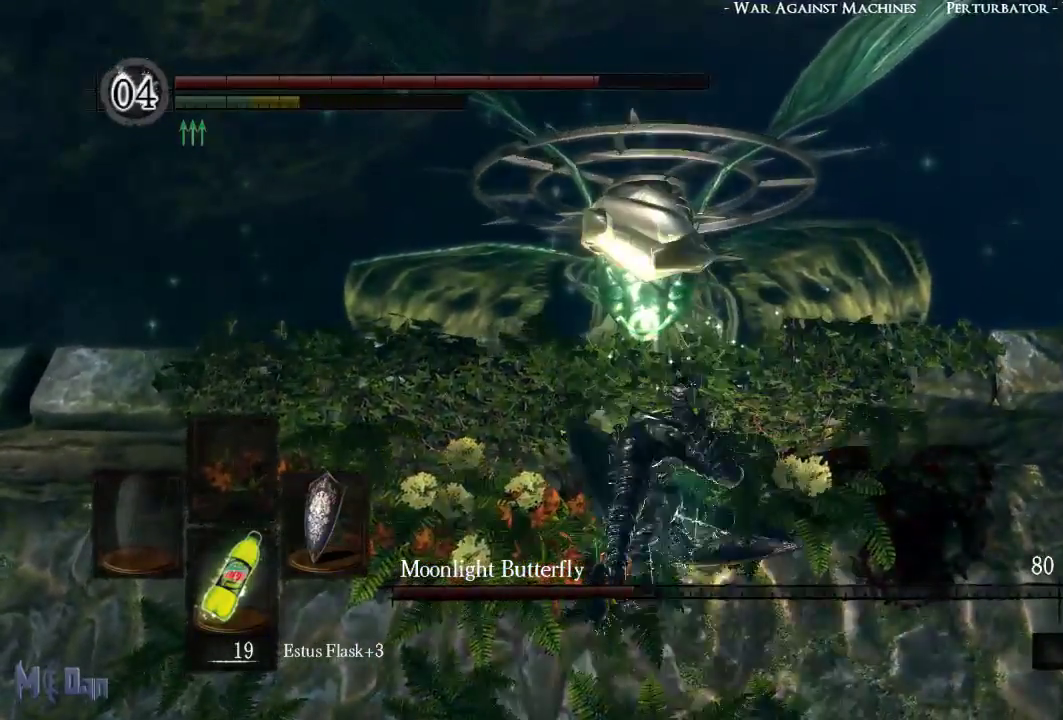
{"buttons": [], "left_stick": "up", "right_stick": "center", "events": [[50, "B", "up"], [167, "B", "down"], [233, "B", "up"], [350, "B", "down"], [417, "B", "up"]]}
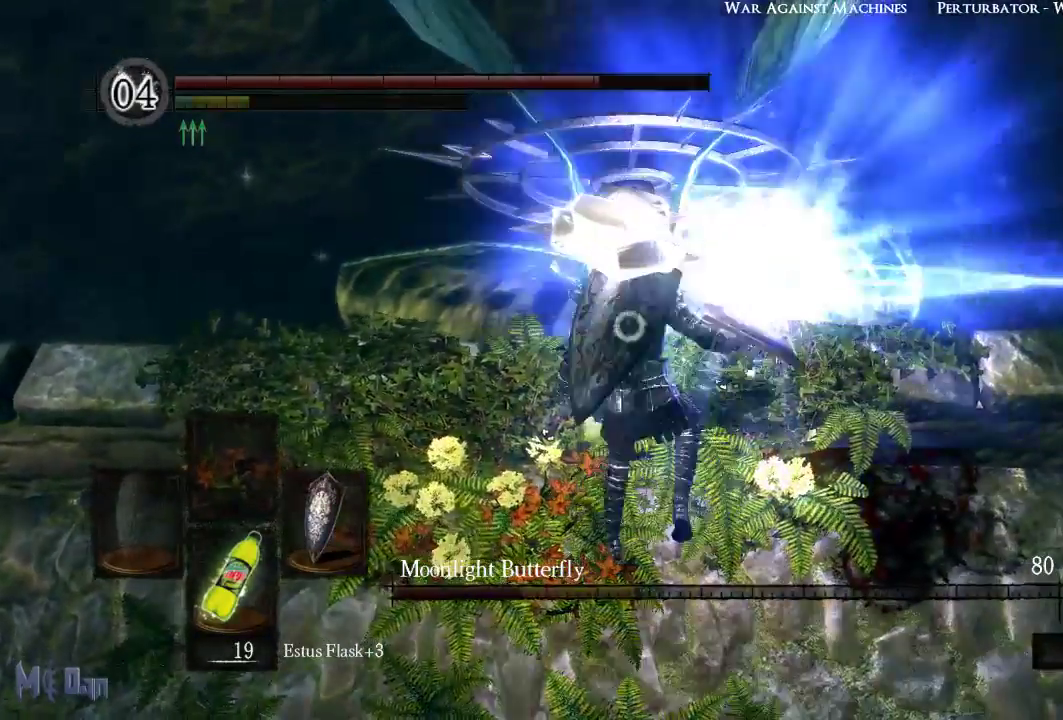
{"buttons": [], "left_stick": "up", "right_stick": "center", "events": [[33, "B", "down"], [100, "B", "up"], [217, "B", "down"], [267, "B", "up"], [400, "B", "down"], [467, "B", "up"]]}
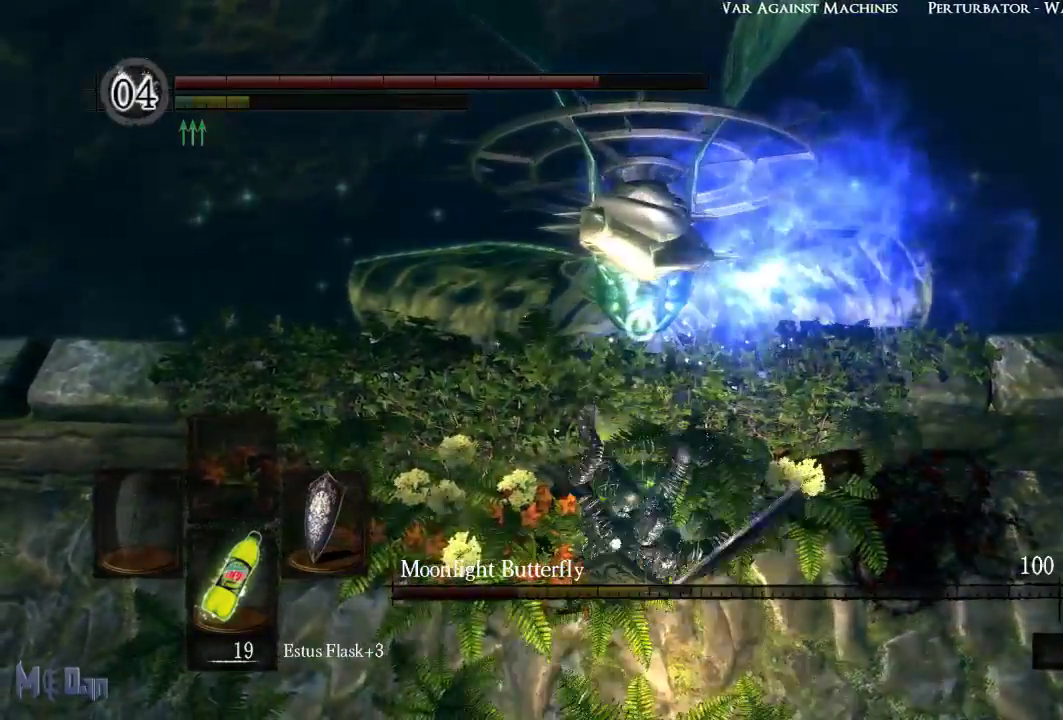
{"buttons": [], "left_stick": "up", "right_stick": "center", "events": [[83, "B", "down"], [150, "B", "up"], [250, "B", "down"], [300, "B", "up"], [417, "B", "down"], [483, "B", "up"]]}
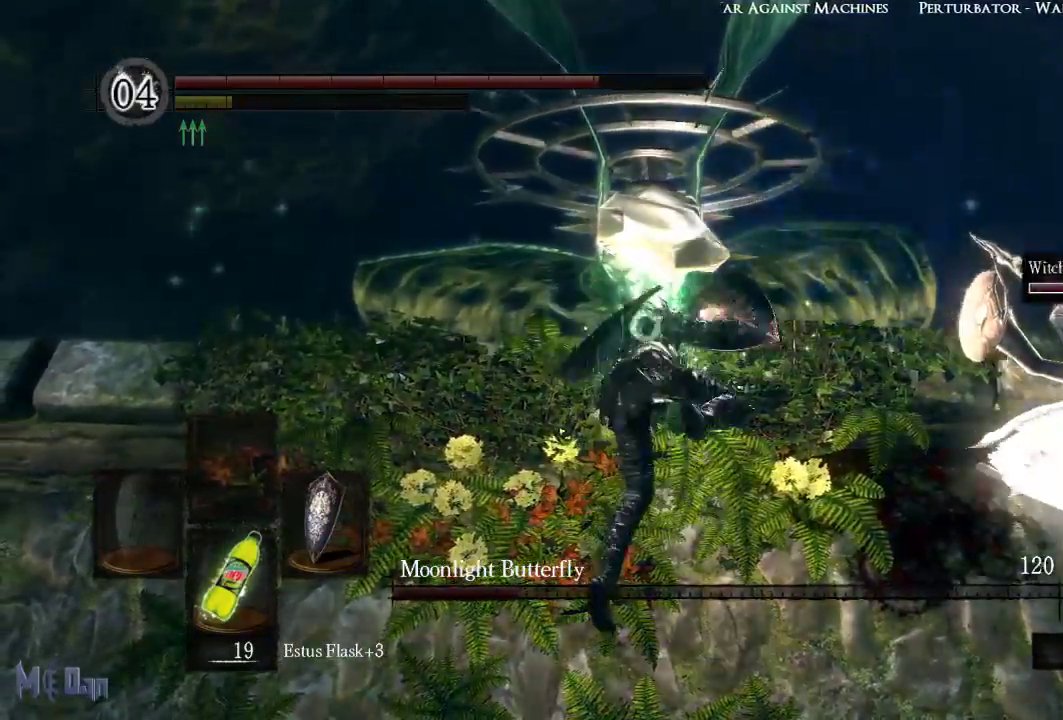
{"buttons": ["B"], "left_stick": "up", "right_stick": "center", "events": [[83, "B", "down"], [150, "B", "up"], [283, "B", "down"], [333, "B", "up"], [433, "B", "down"]]}
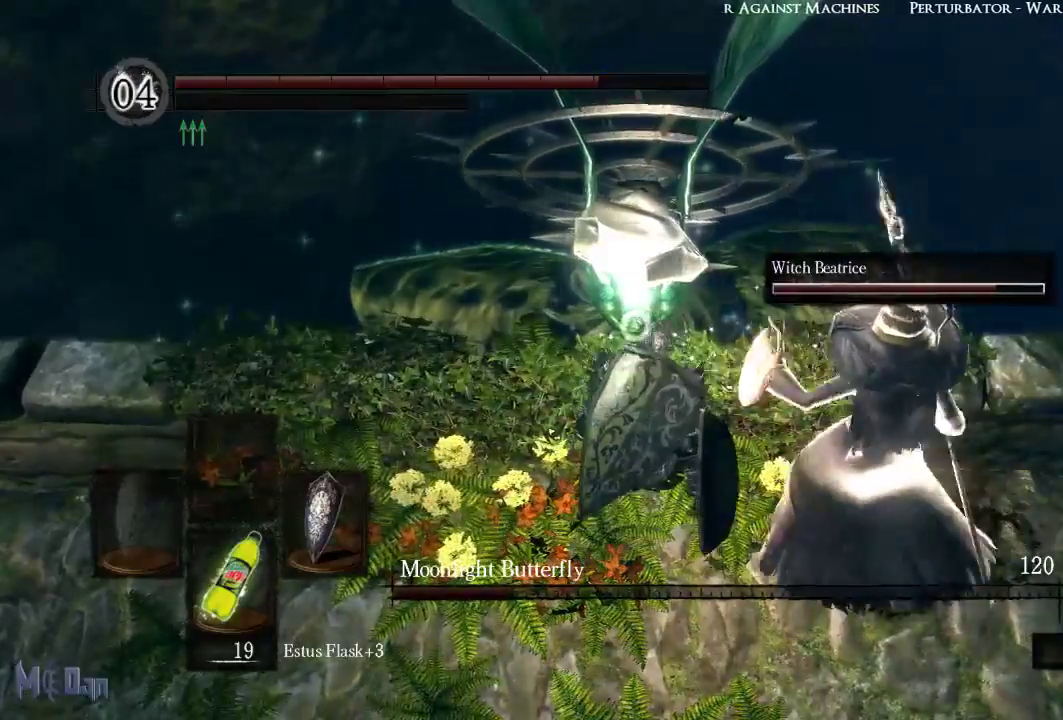
{"buttons": ["B"], "left_stick": "up", "right_stick": "center", "events": [[17, "B", "up"], [100, "B", "down"], [183, "B", "up"], [283, "B", "down"], [350, "B", "up"], [483, "B", "down"]]}
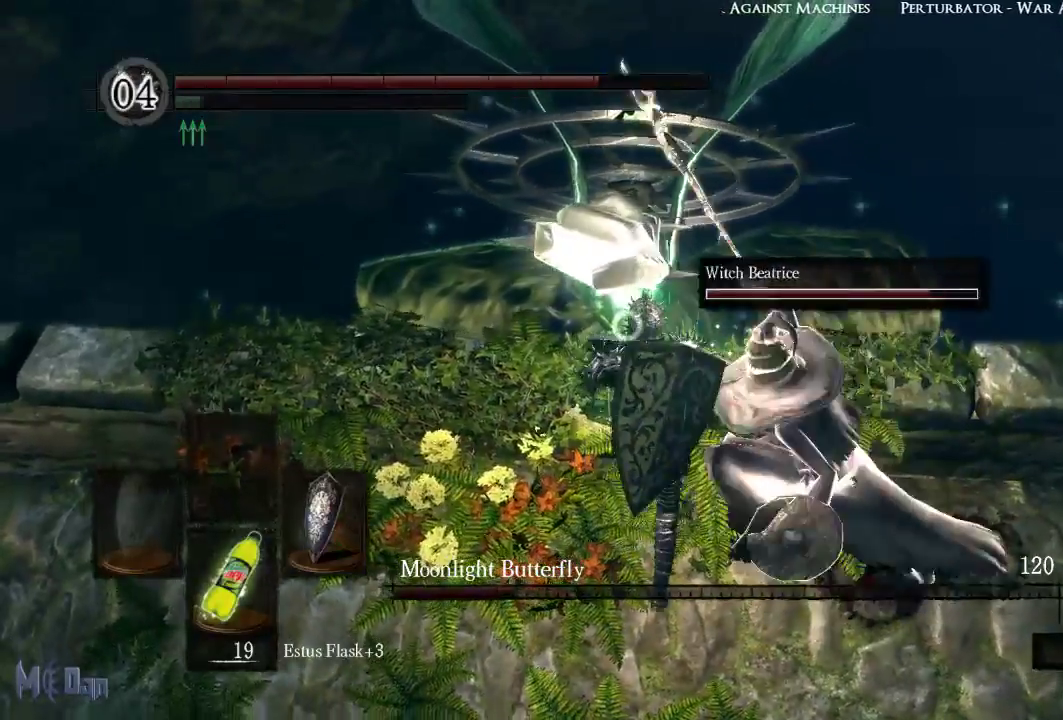
{"buttons": [], "left_stick": "up", "right_stick": "center", "events": [[33, "B", "up"], [167, "B", "down"], [233, "B", "up"]]}
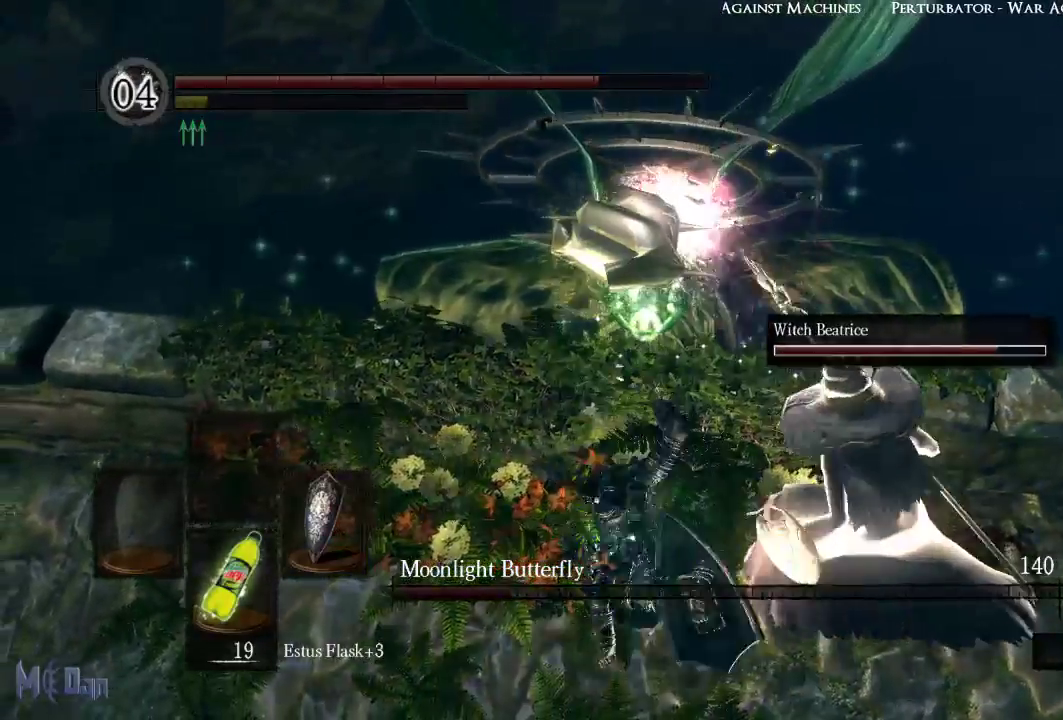
{"buttons": [], "left_stick": "up", "right_stick": "center", "events": [[33, "left_stick", "up-right"], [267, "left_stick", "up"]]}
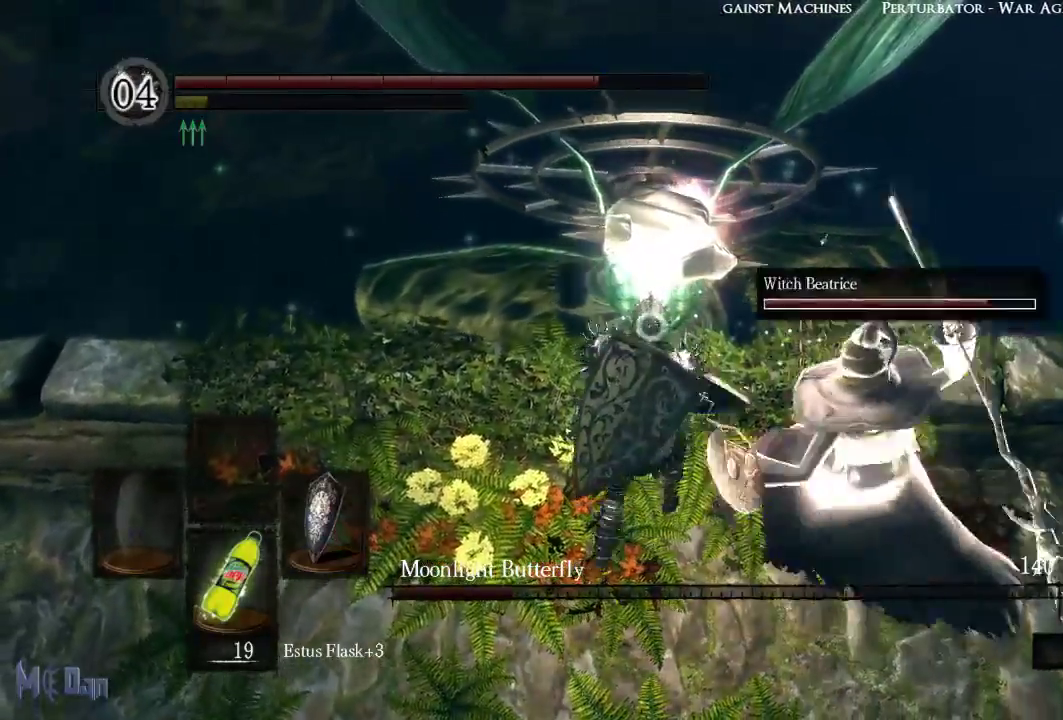
{"buttons": [], "left_stick": "up", "right_stick": "center", "events": []}
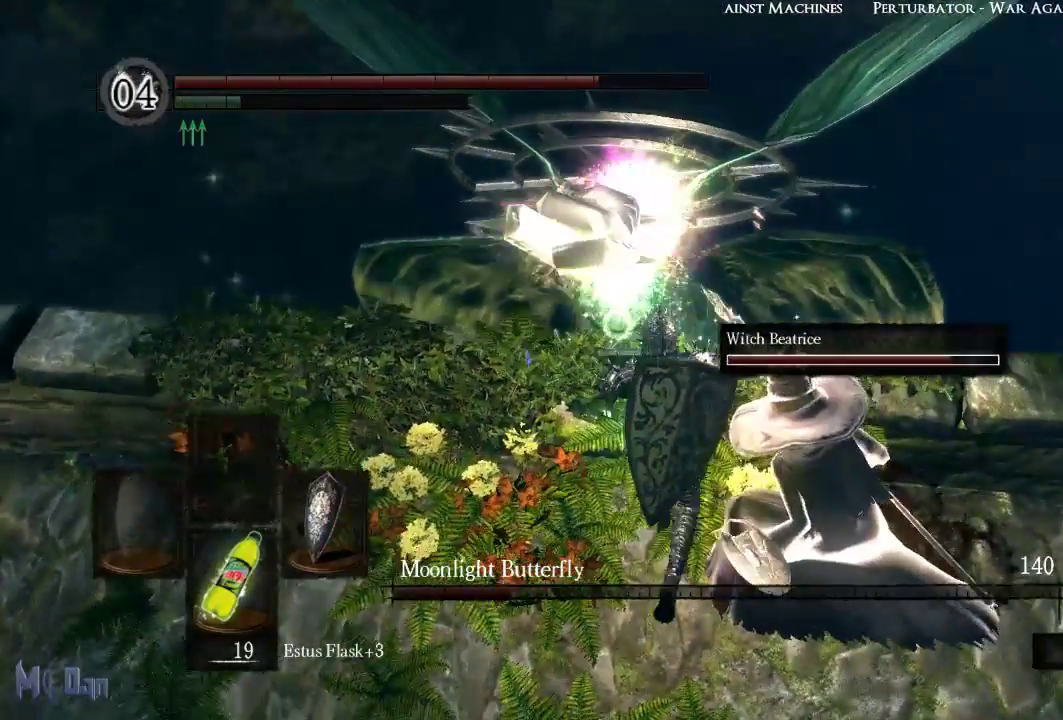
{"buttons": [], "left_stick": "up", "right_stick": "center", "events": []}
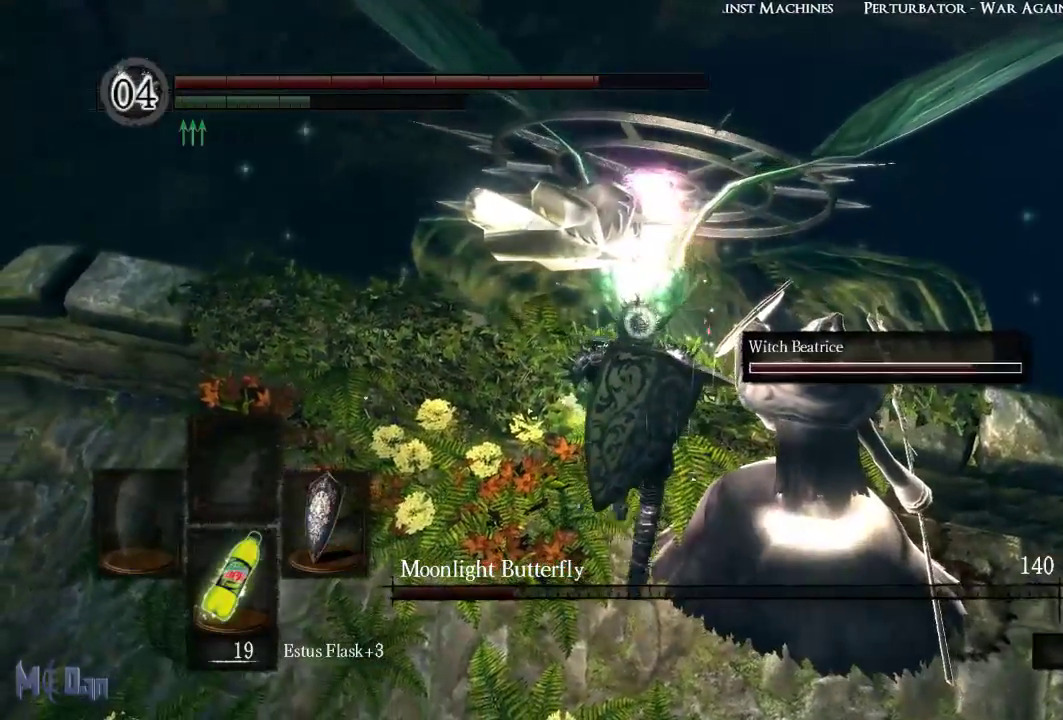
{"buttons": [], "left_stick": "up", "right_stick": "center", "events": []}